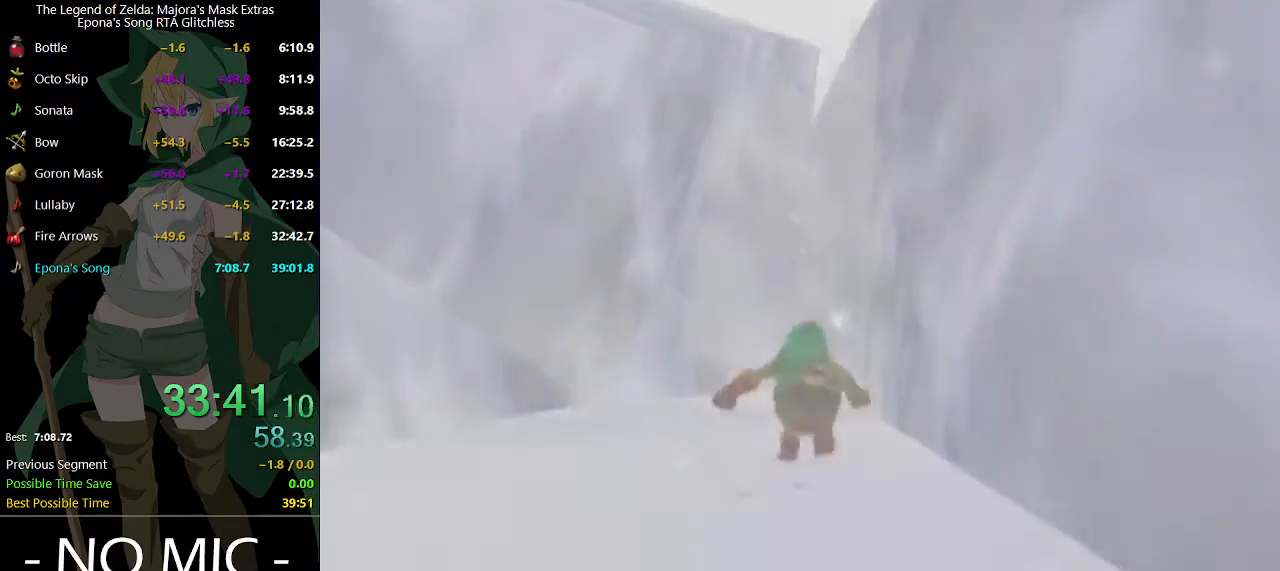
Gameplay with a controller (Nintendo layout); each line is a JSON object with the inputs held at the frame after it. "events" lists button and stick changes between this image and that frame as [ms after this image, input, new state], when the widget could be followed in between. Not read: L3 R3.
{"buttons": [], "left_stick": "up", "right_stick": "center", "events": []}
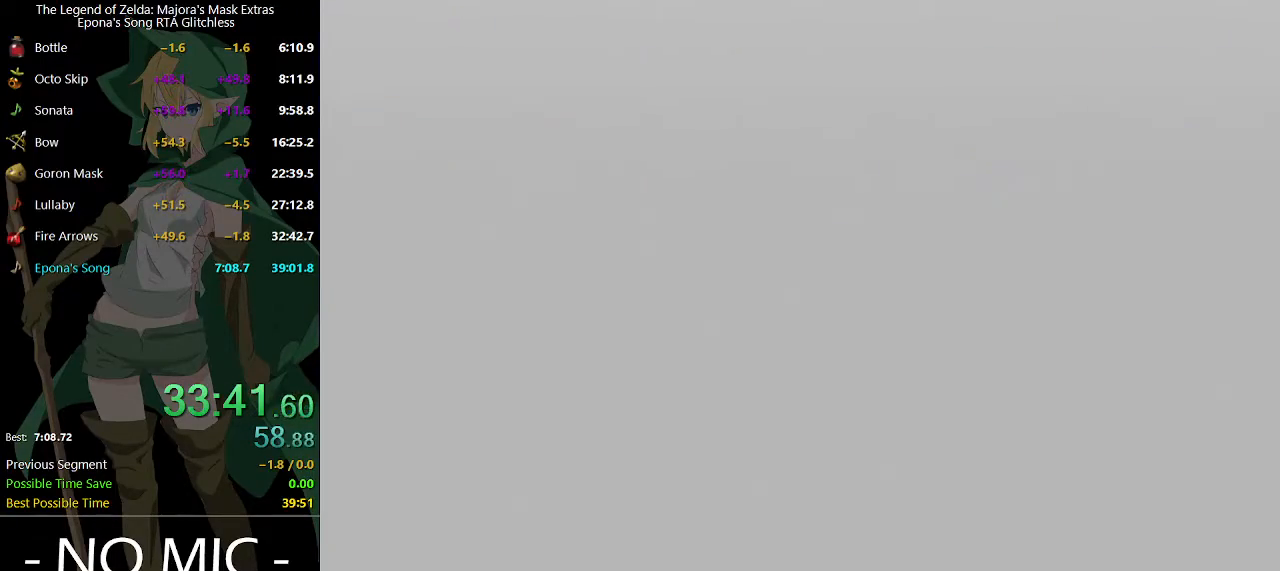
{"buttons": [], "left_stick": "up", "right_stick": "center", "events": []}
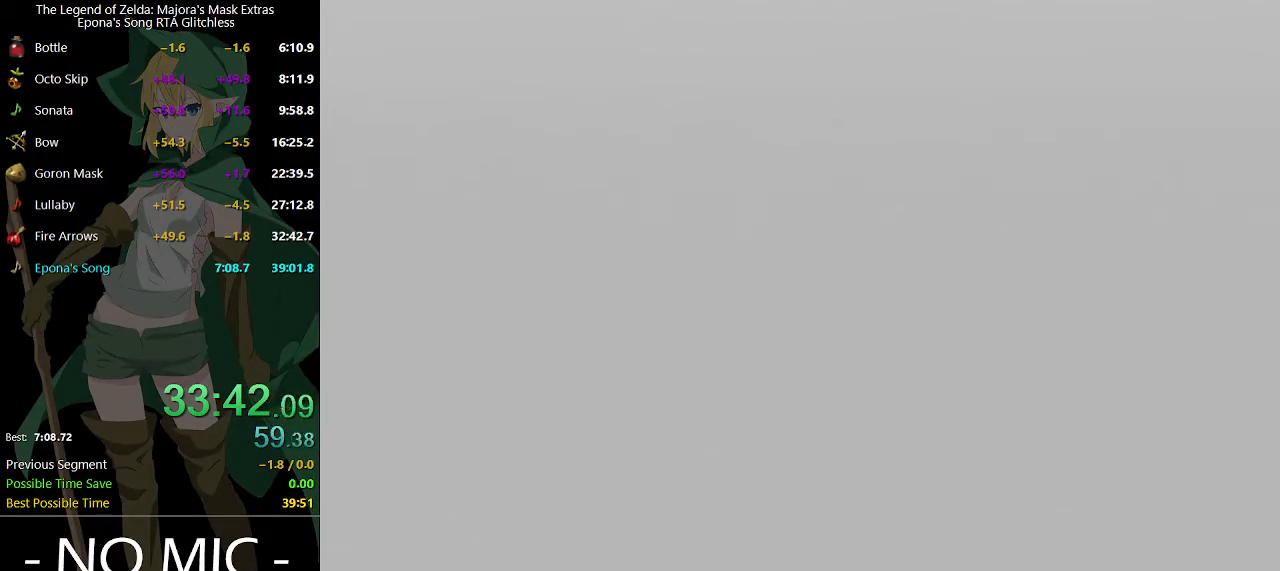
{"buttons": [], "left_stick": "up", "right_stick": "center", "events": []}
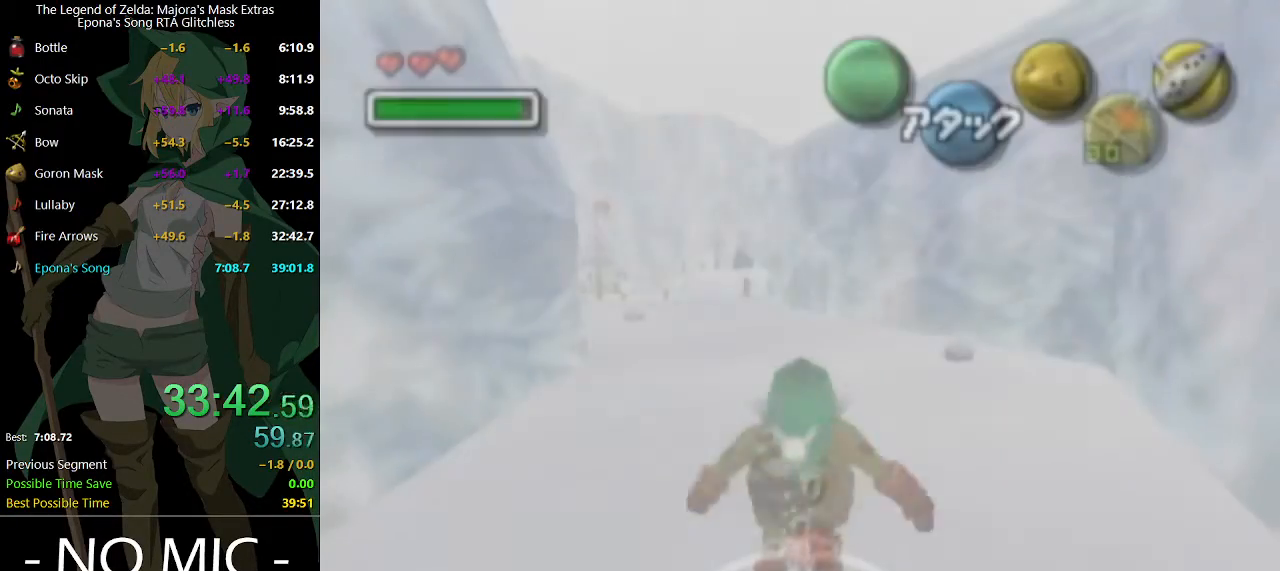
{"buttons": [], "left_stick": "up", "right_stick": "center", "events": []}
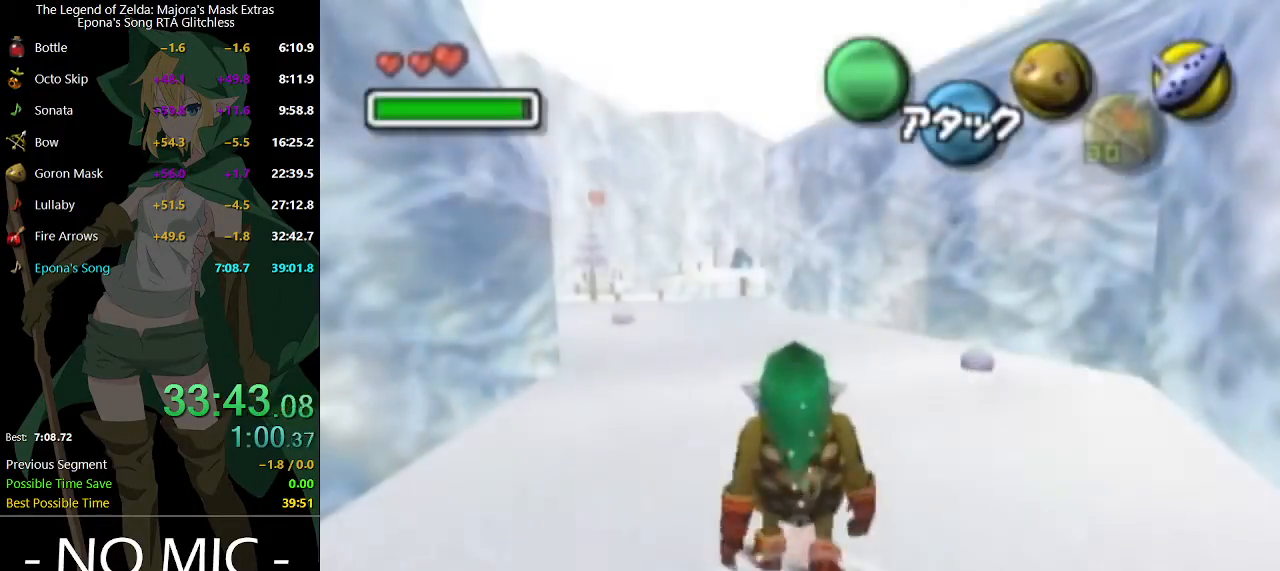
{"buttons": ["A"], "left_stick": "up", "right_stick": "center", "events": [[333, "A", "down"]]}
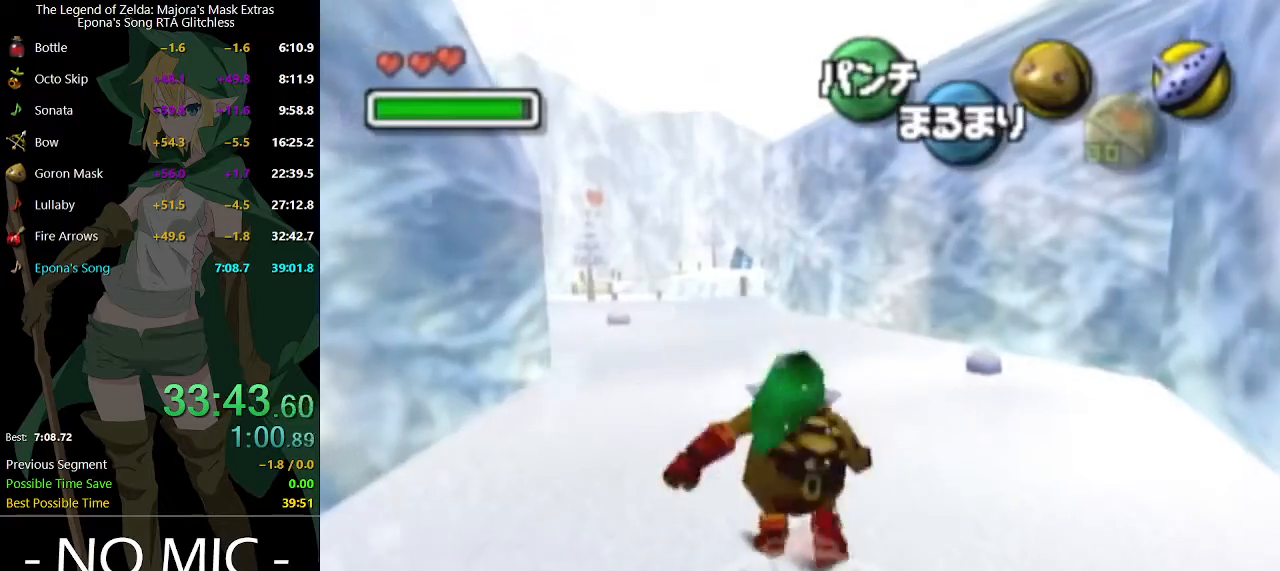
{"buttons": ["A"], "left_stick": "up", "right_stick": "center", "events": []}
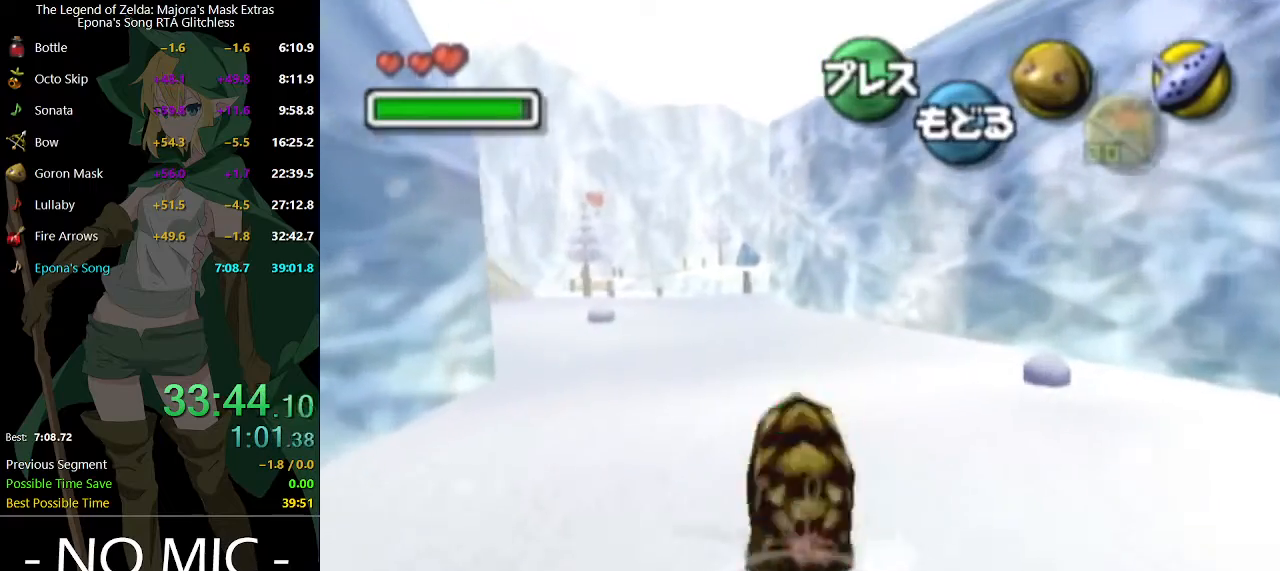
{"buttons": ["A"], "left_stick": "up", "right_stick": "center", "events": []}
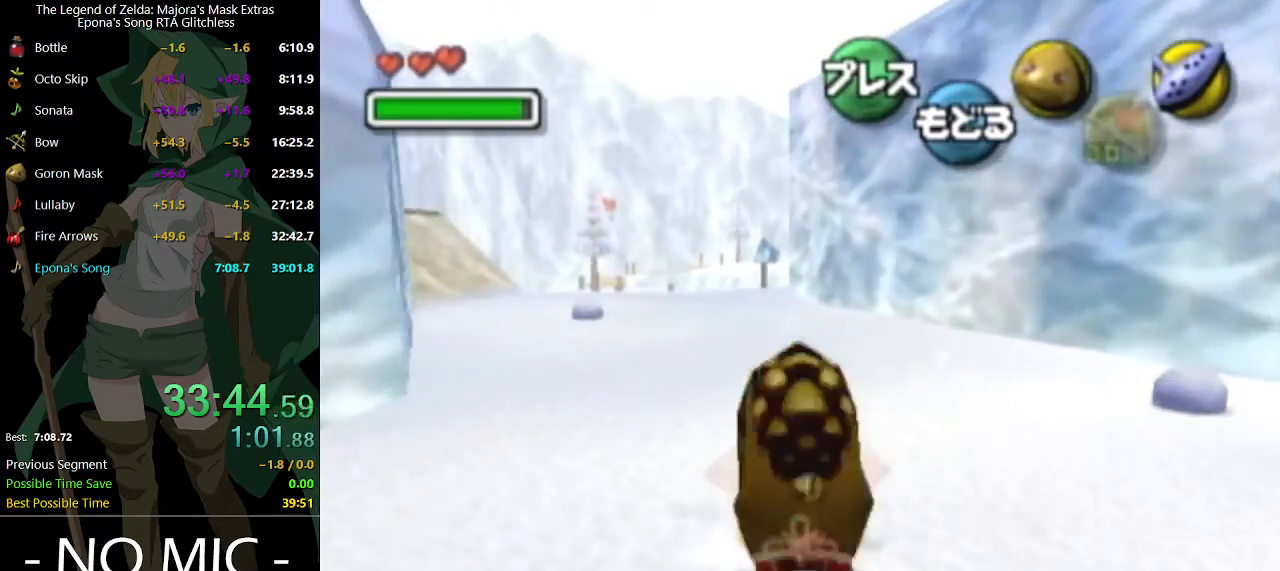
{"buttons": ["A"], "left_stick": "up", "right_stick": "center", "events": []}
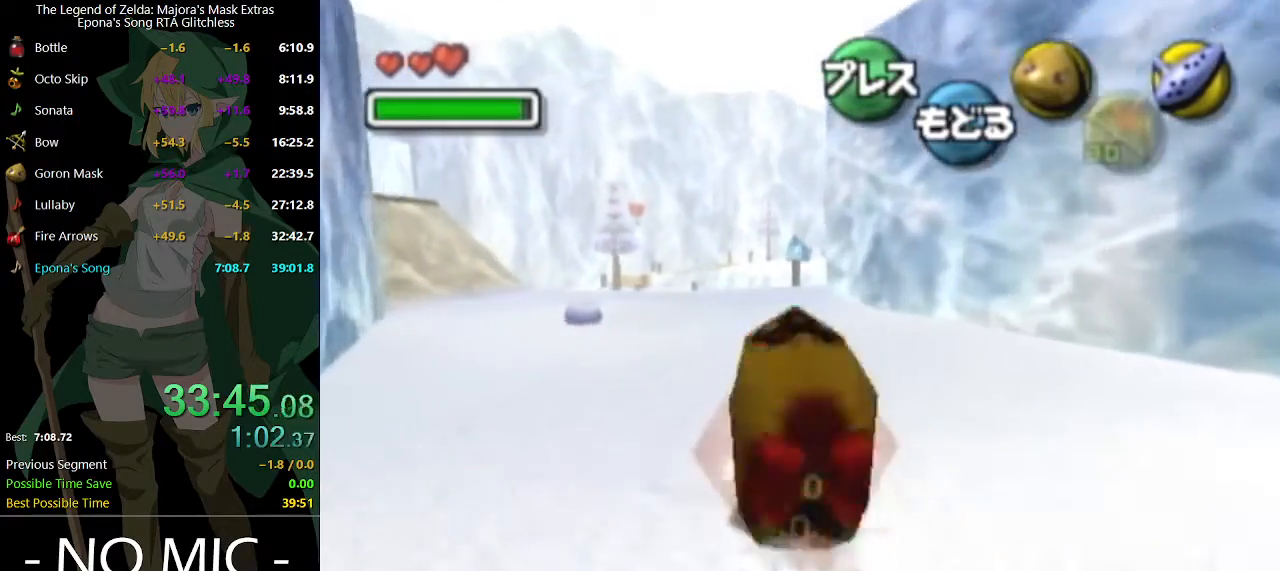
{"buttons": ["A"], "left_stick": "up", "right_stick": "center", "events": []}
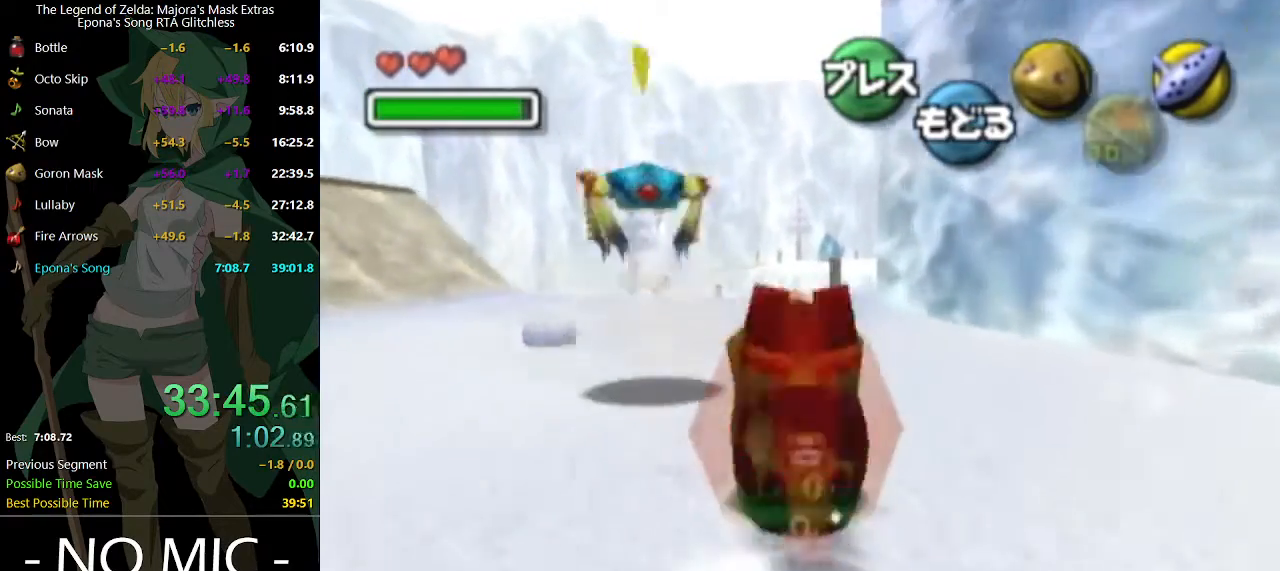
{"buttons": ["A"], "left_stick": "up", "right_stick": "center", "events": []}
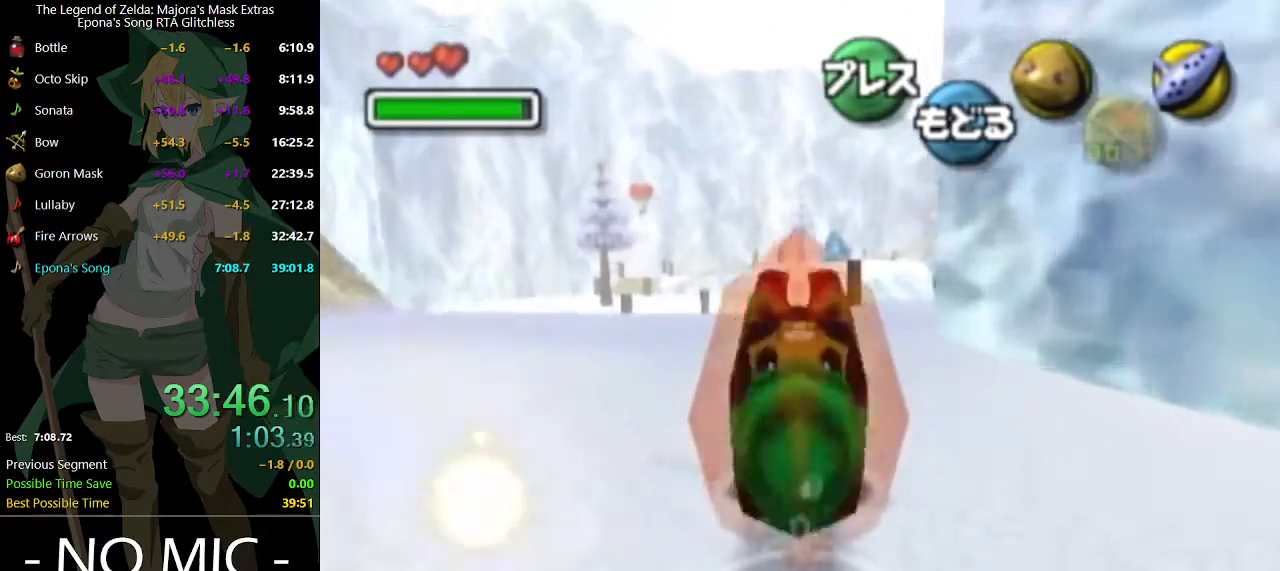
{"buttons": ["A"], "left_stick": "up", "right_stick": "center", "events": []}
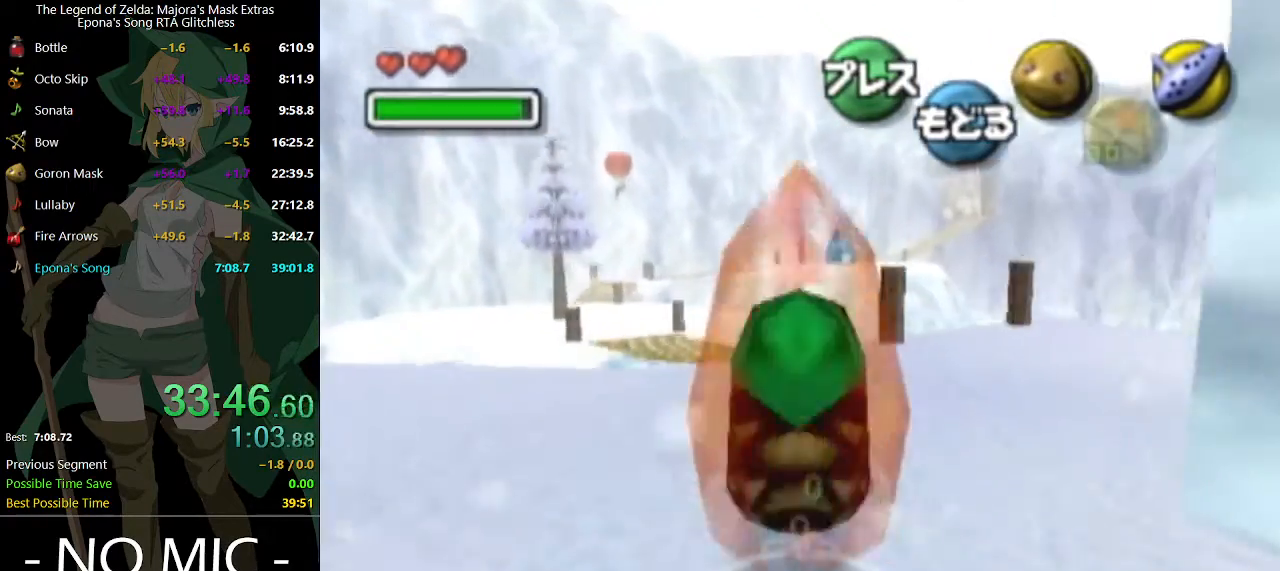
{"buttons": ["A"], "left_stick": "up", "right_stick": "center", "events": []}
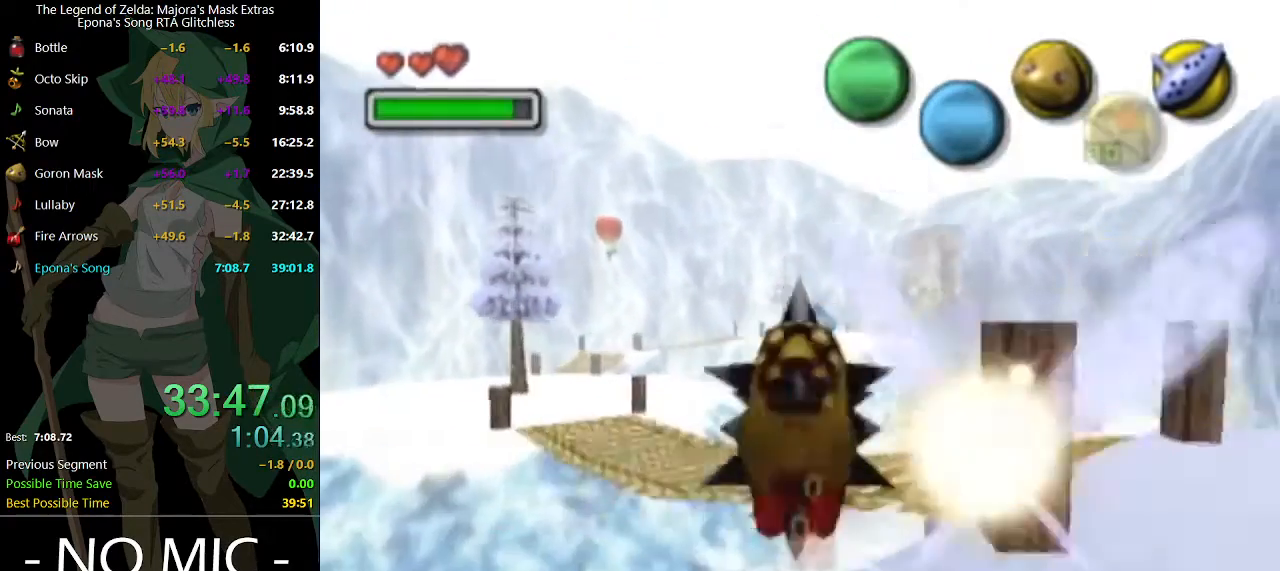
{"buttons": ["A"], "left_stick": "up", "right_stick": "center", "events": []}
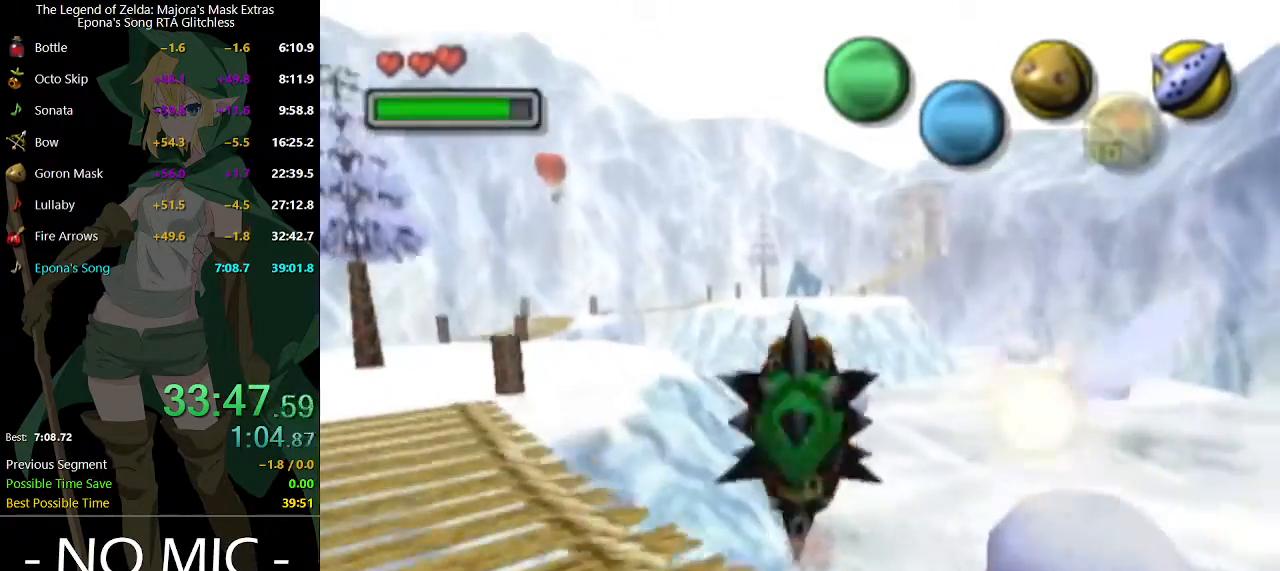
{"buttons": ["A"], "left_stick": "up", "right_stick": "center", "events": []}
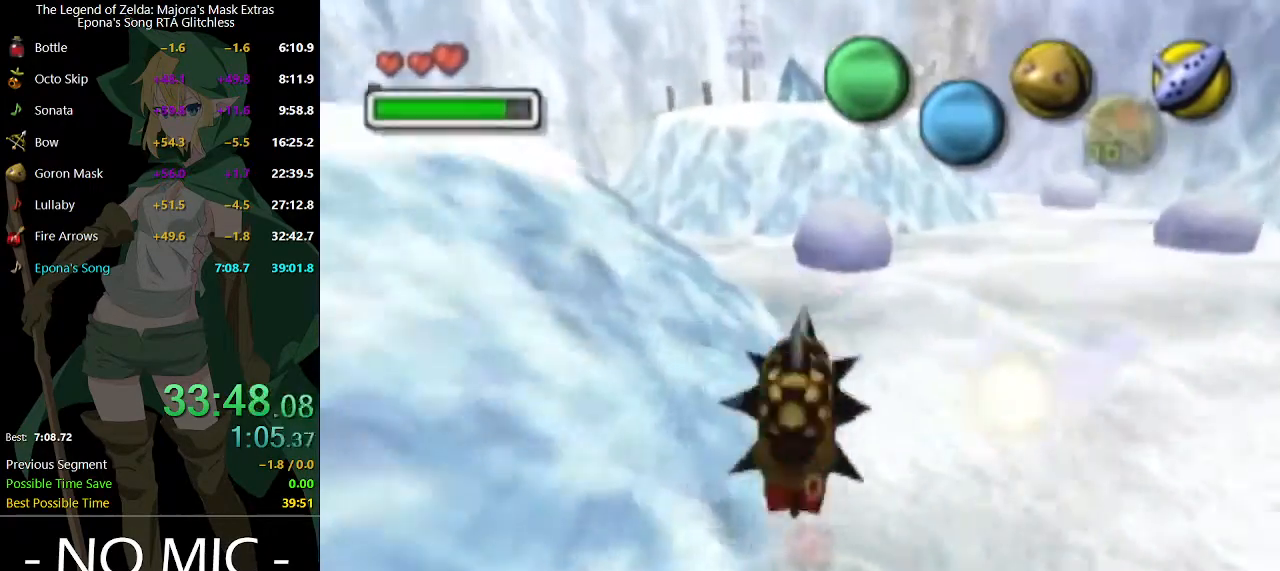
{"buttons": ["A"], "left_stick": "up", "right_stick": "center", "events": []}
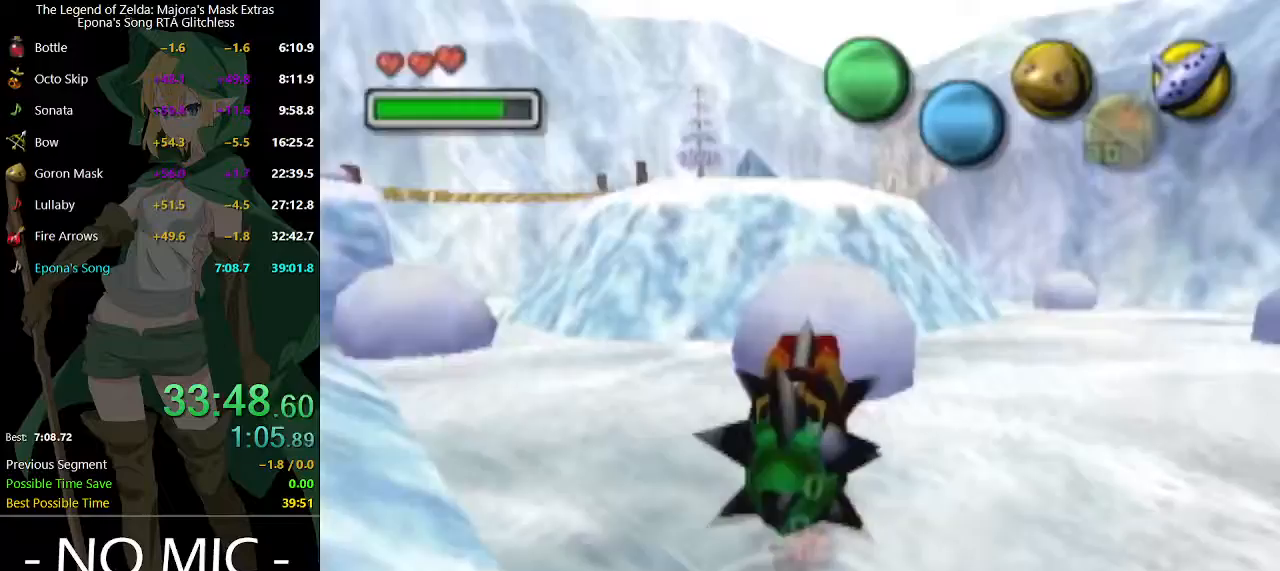
{"buttons": ["A"], "left_stick": "up", "right_stick": "center", "events": []}
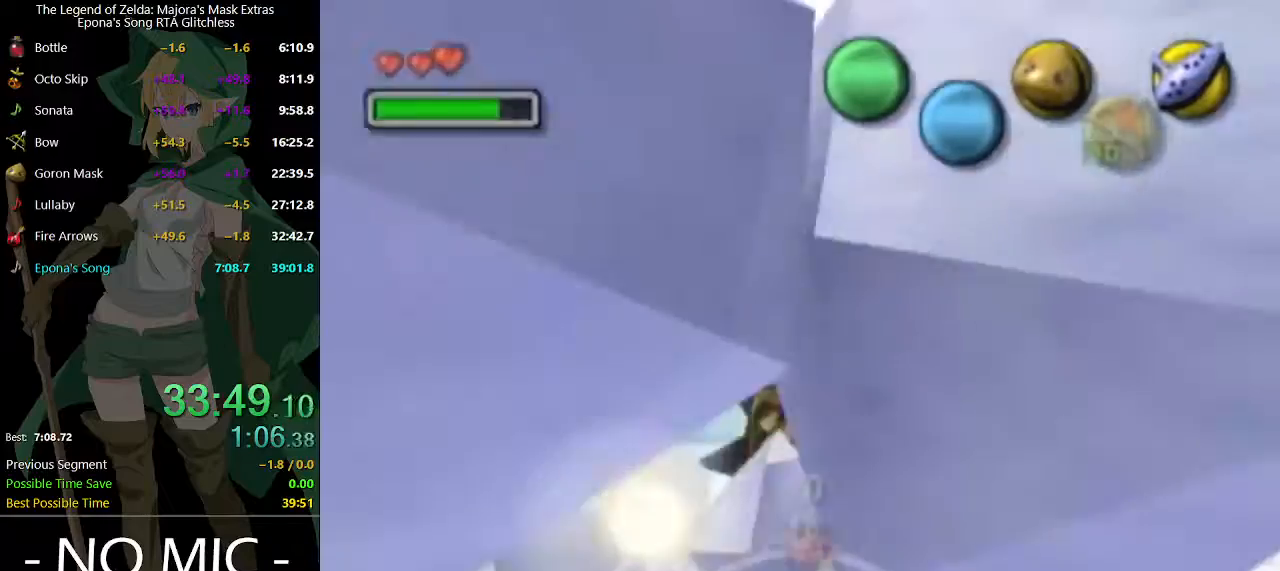
{"buttons": ["A"], "left_stick": "up", "right_stick": "center", "events": []}
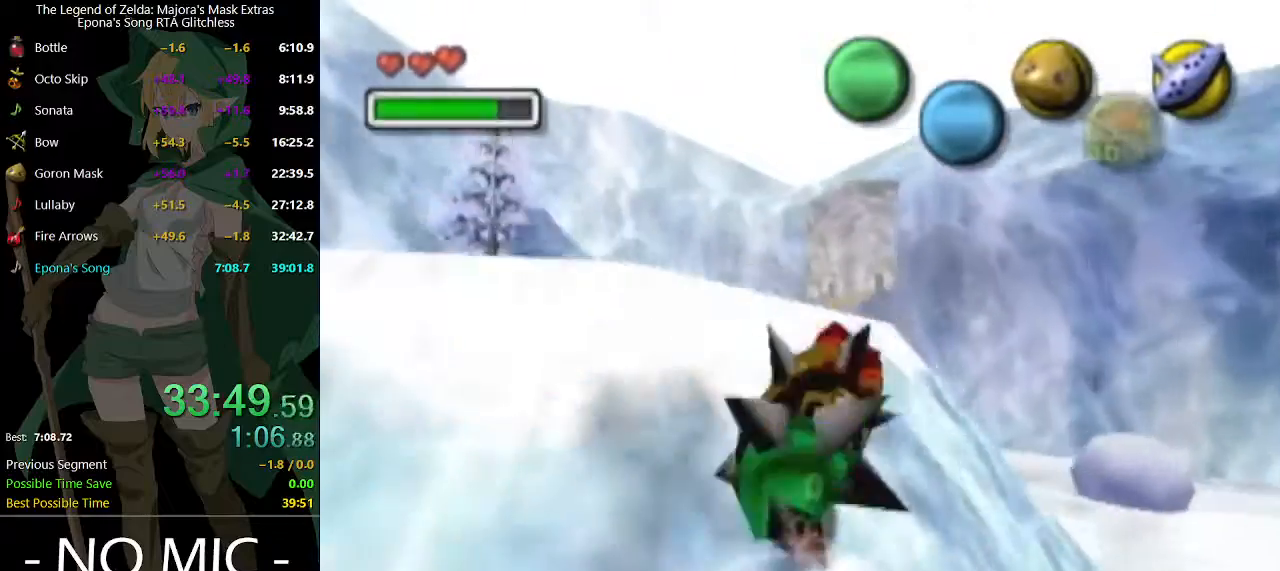
{"buttons": ["A"], "left_stick": "up", "right_stick": "center", "events": []}
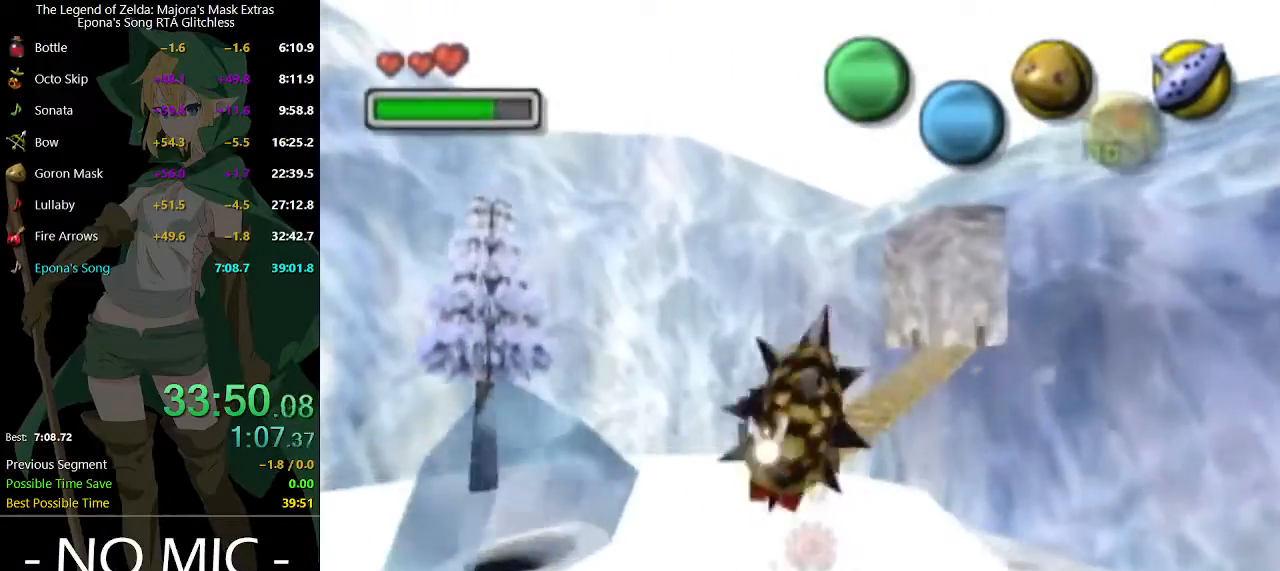
{"buttons": [], "left_stick": "up-right", "right_stick": "center", "events": [[167, "A", "up"], [167, "left_stick", "up-right"]]}
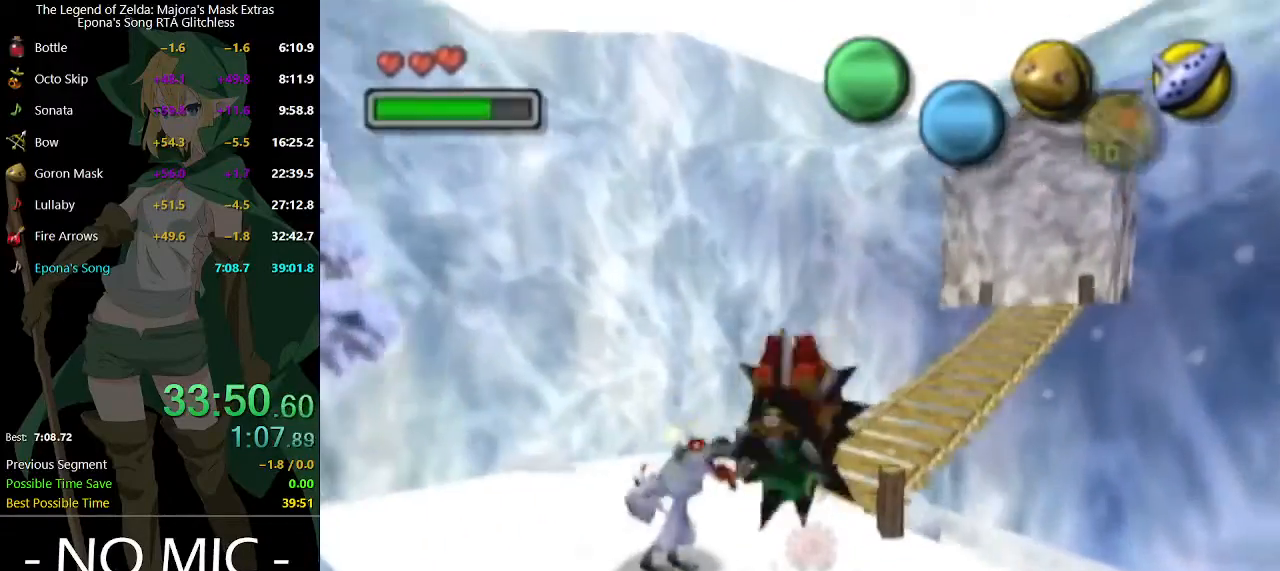
{"buttons": ["A"], "left_stick": "up-right", "right_stick": "center", "events": [[500, "A", "down"]]}
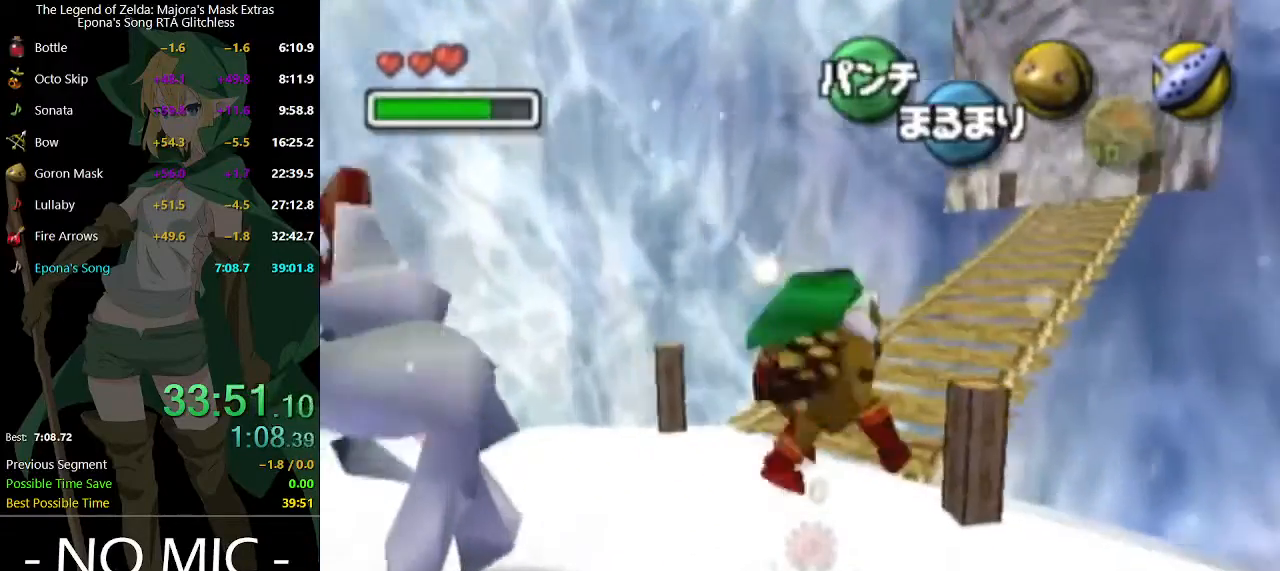
{"buttons": ["A"], "left_stick": "up", "right_stick": "center", "events": [[233, "left_stick", "up"]]}
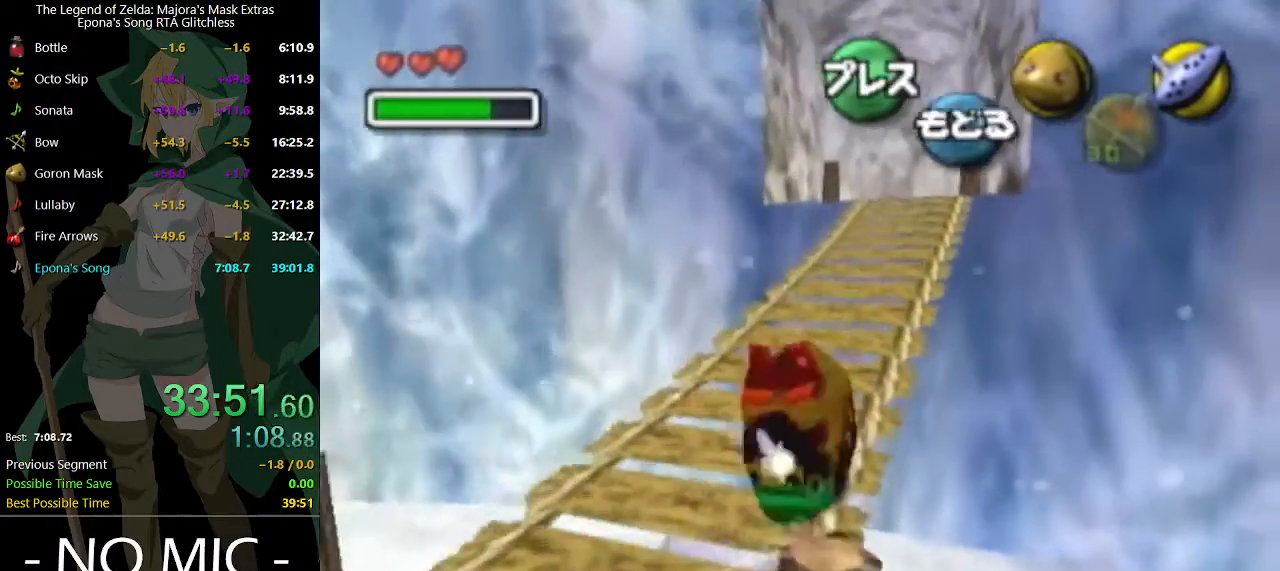
{"buttons": ["A"], "left_stick": "up", "right_stick": "center", "events": []}
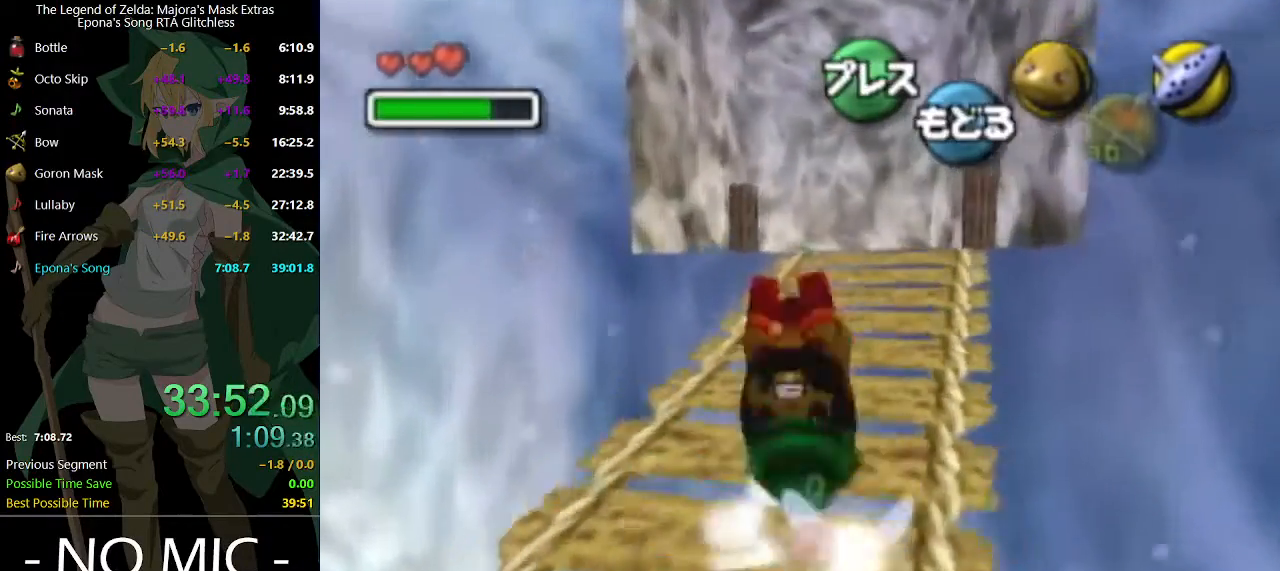
{"buttons": ["A"], "left_stick": "up", "right_stick": "center", "events": []}
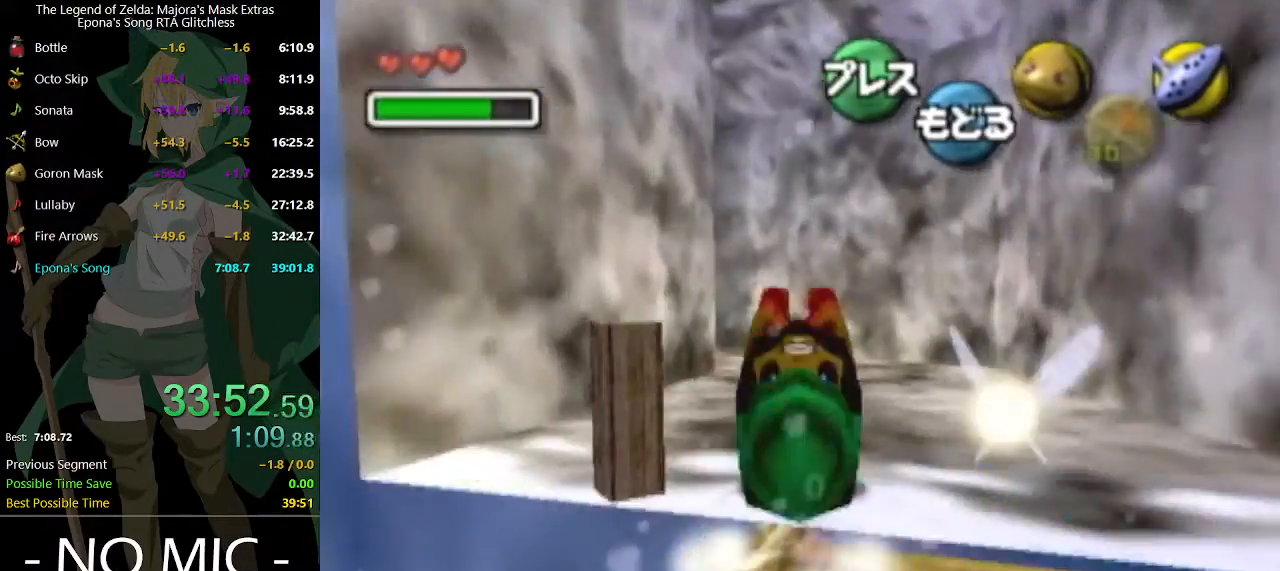
{"buttons": ["A"], "left_stick": "up", "right_stick": "center", "events": []}
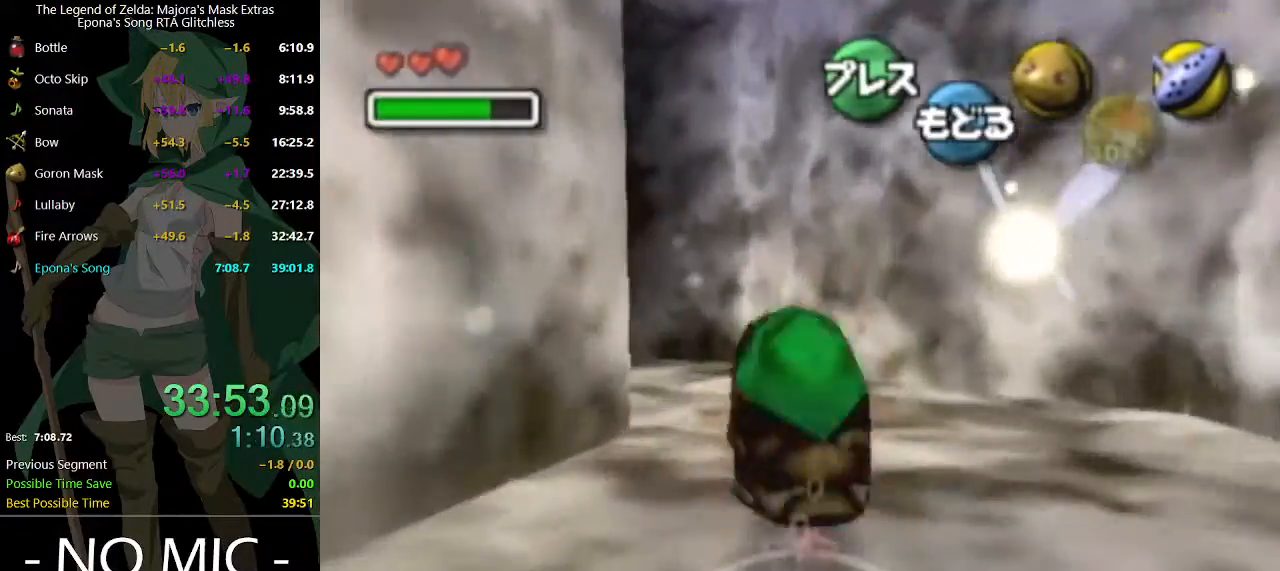
{"buttons": [], "left_stick": "center", "right_stick": "center", "events": [[433, "A", "up"], [433, "left_stick", "center"]]}
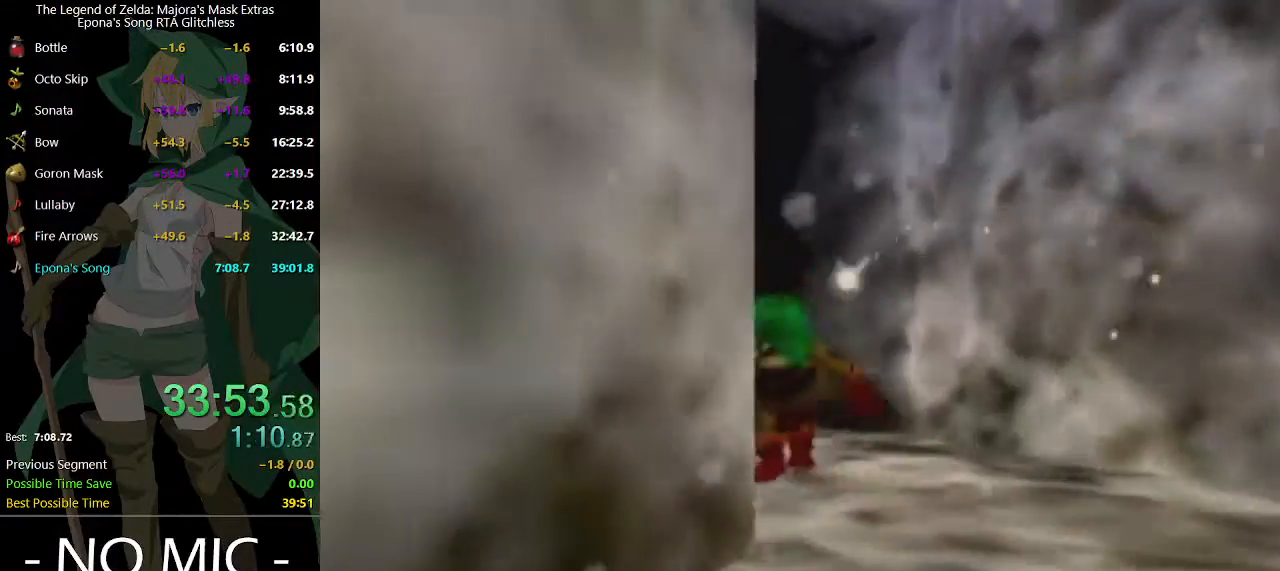
{"buttons": [], "left_stick": "left", "right_stick": "center", "events": [[467, "left_stick", "left"]]}
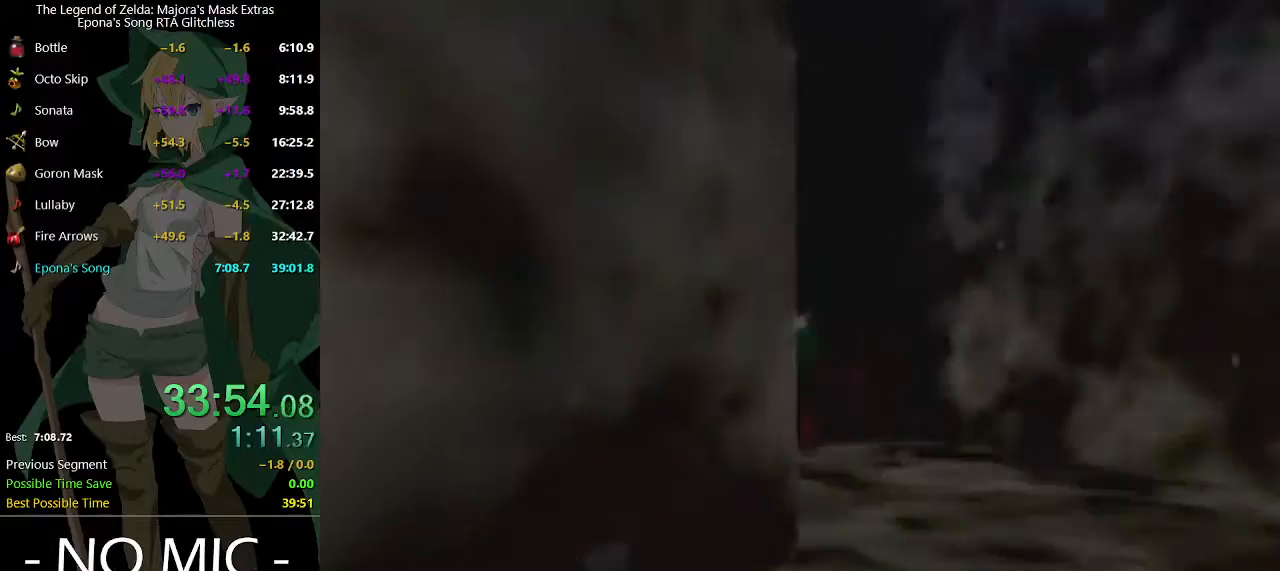
{"buttons": [], "left_stick": "left", "right_stick": "center", "events": []}
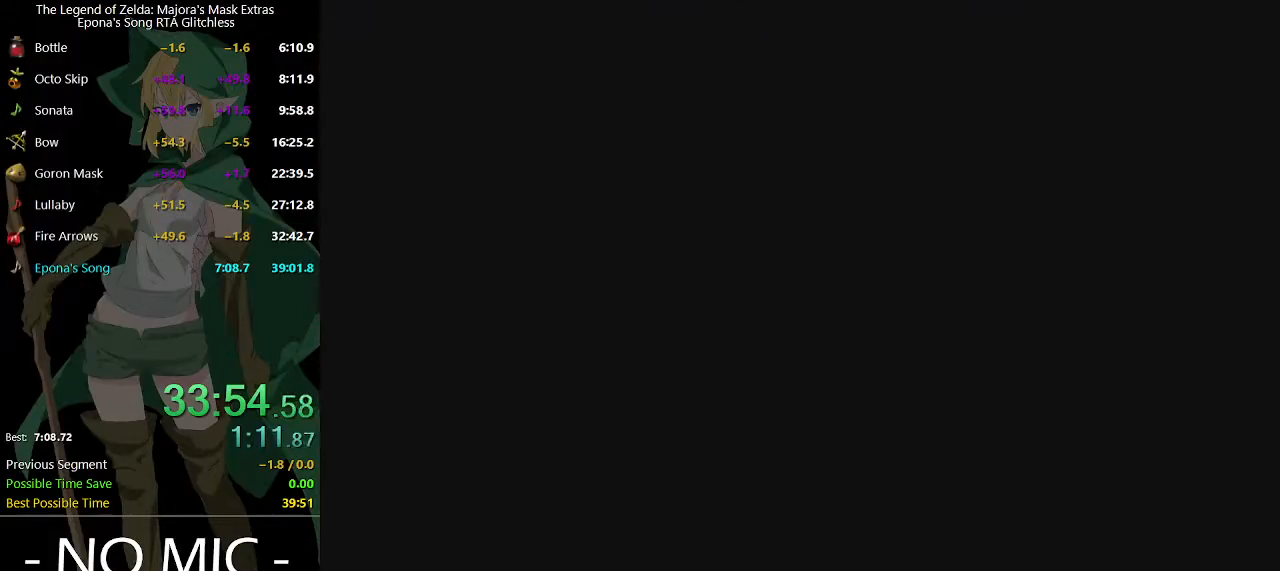
{"buttons": [], "left_stick": "left", "right_stick": "center", "events": []}
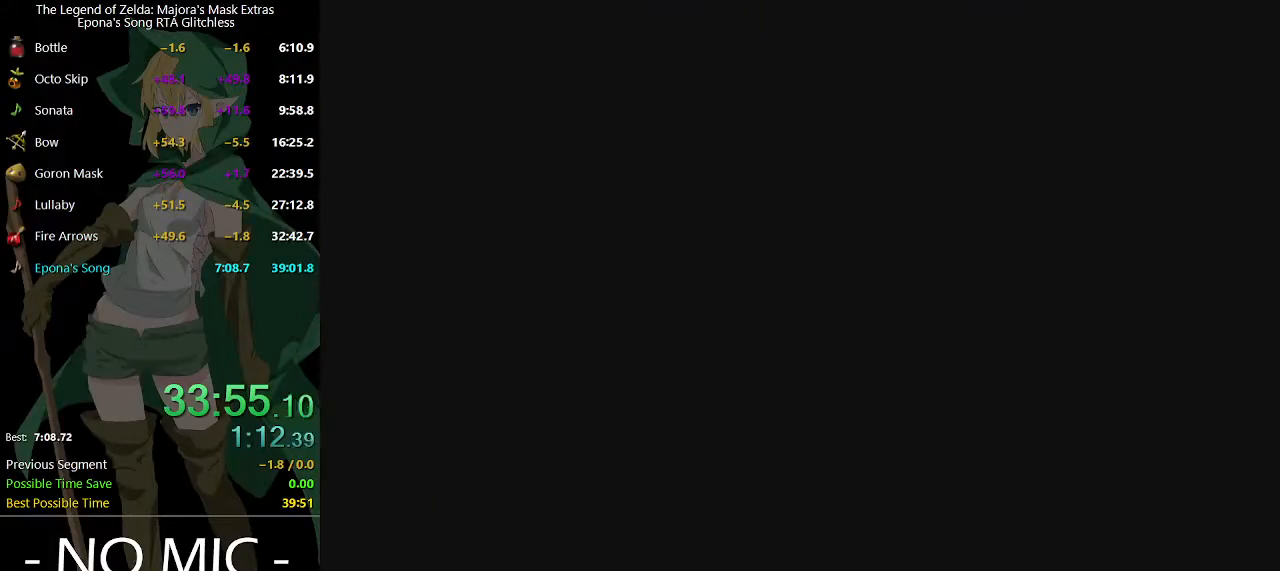
{"buttons": [], "left_stick": "left", "right_stick": "center", "events": []}
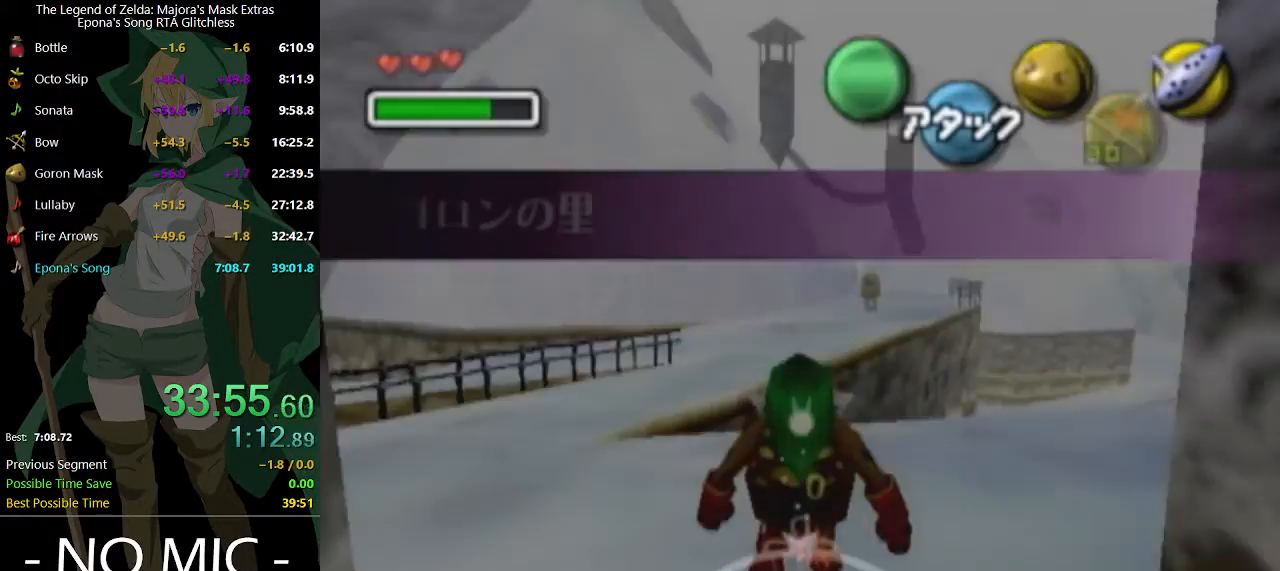
{"buttons": [], "left_stick": "left", "right_stick": "center", "events": []}